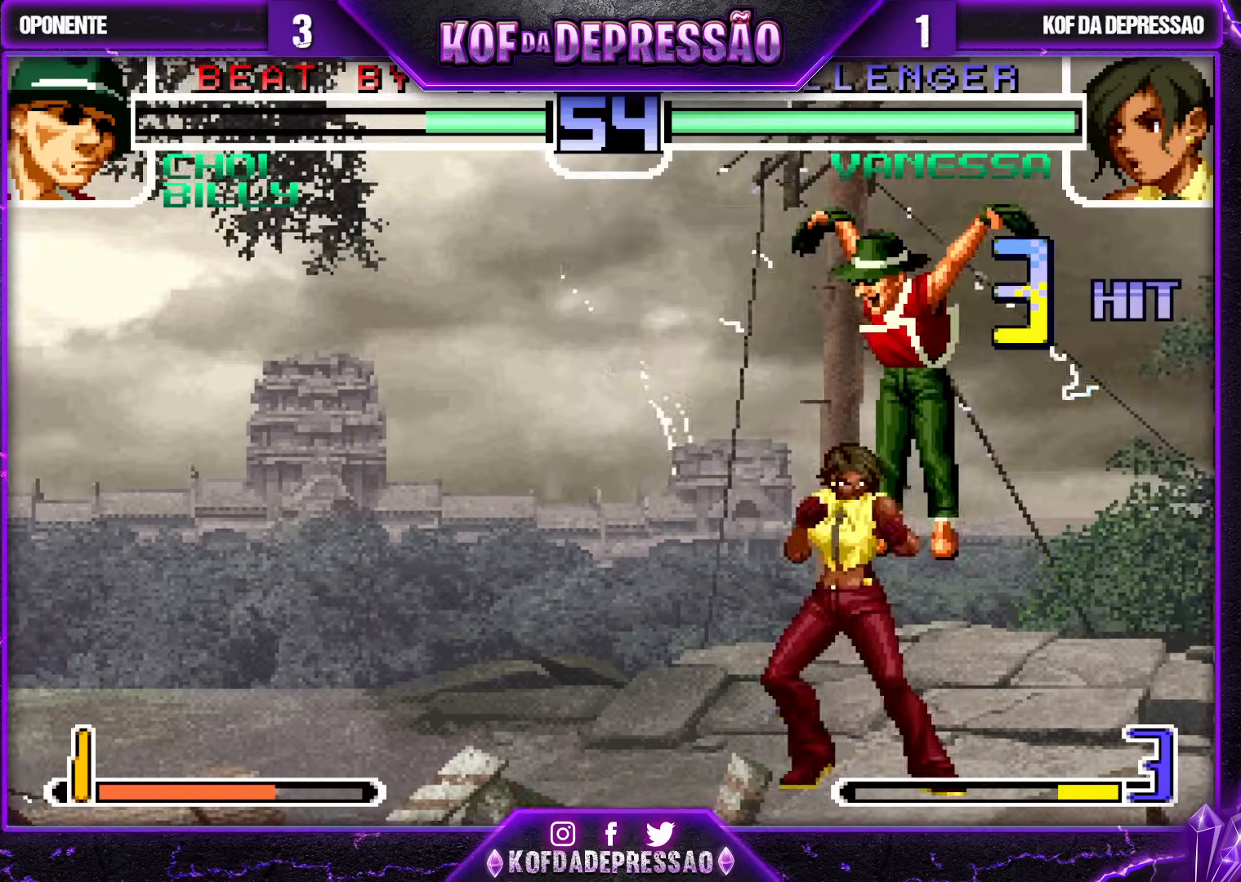
Gameplay with a controller (arcade stick); each line is a JSON object with the inputs held at the frame after it. "events" lists button and stick changes between this image and that frame as [ms after this image, input, new state], when the widget could be followed in between. Not read: L3 R3.
{"buttons": [], "left_stick": "left", "events": [[67, "R1", "up"], [117, "left_stick", "down-right"], [167, "left_stick", "right"], [200, "TRIANGLE", "down"], [350, "left_stick", "center"], [433, "TRIANGLE", "up"], [450, "left_stick", "left"]]}
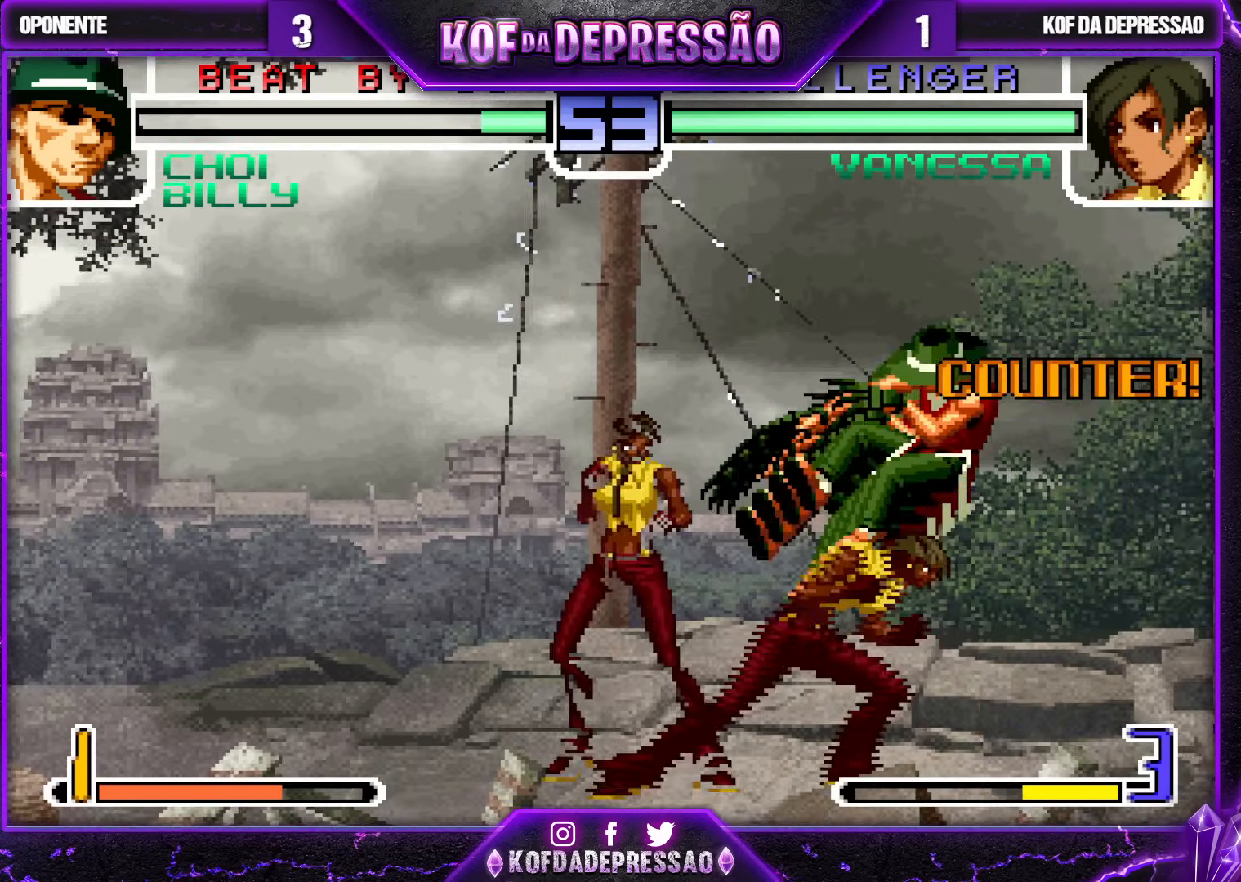
{"buttons": [], "left_stick": "right", "events": [[100, "left_stick", "center"], [150, "left_stick", "right"], [267, "left_stick", "down"], [300, "R1", "down"], [367, "R1", "up"], [467, "left_stick", "right"]]}
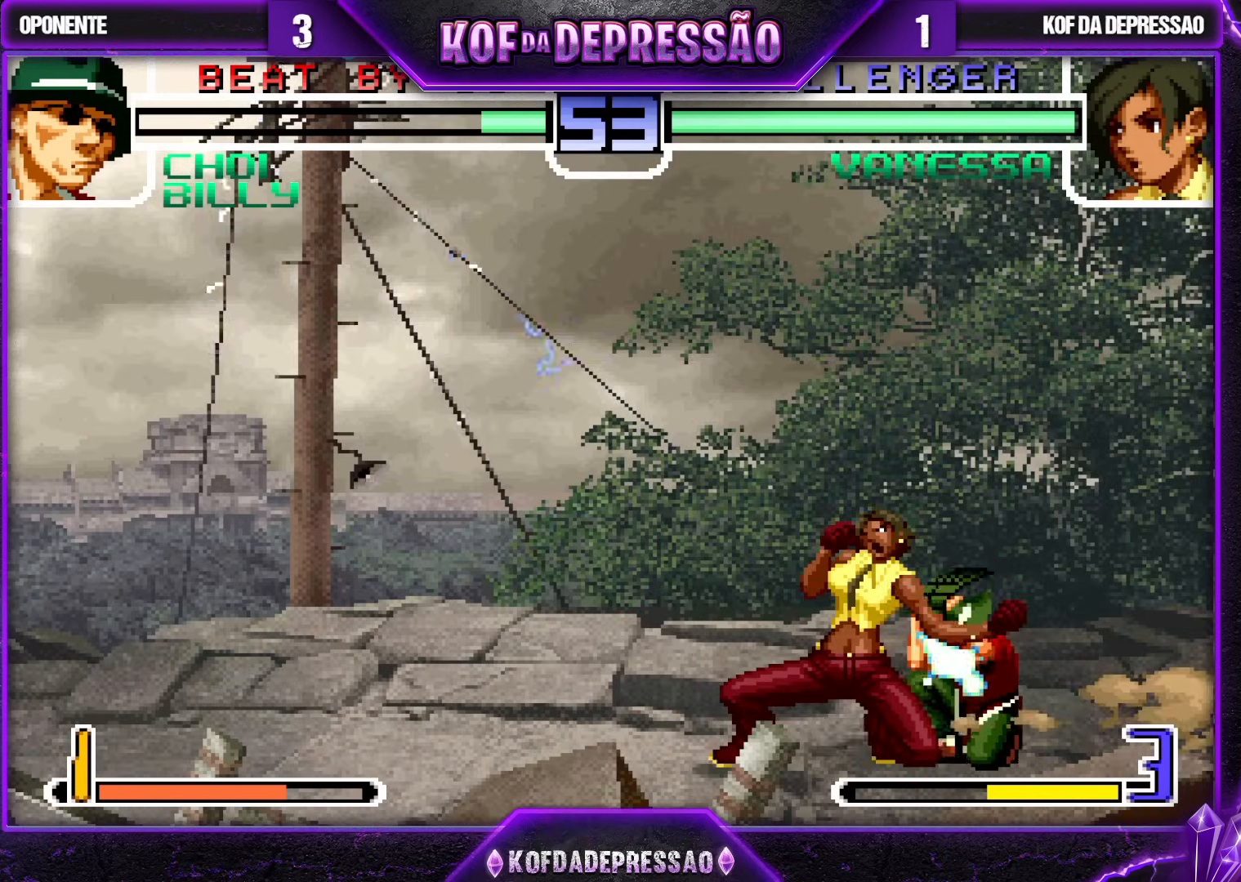
{"buttons": [], "left_stick": "up", "events": [[17, "R1", "down"], [17, "TRIANGLE", "down"], [83, "left_stick", "center"], [150, "R1", "up"], [183, "TRIANGLE", "up"], [467, "left_stick", "up"]]}
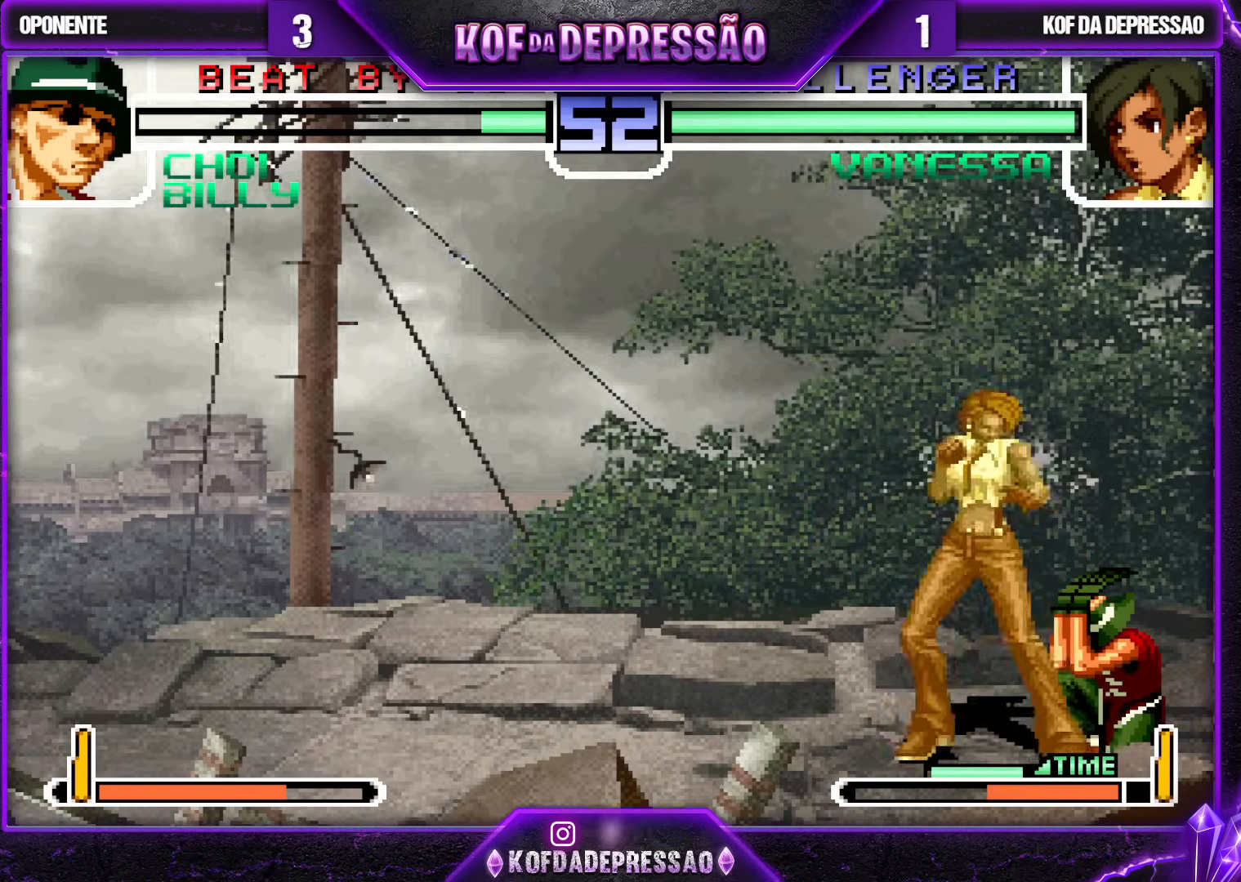
{"buttons": [], "left_stick": "left", "events": [[33, "left_stick", "center"], [133, "left_stick", "left"], [350, "SQUARE", "down"], [433, "SQUARE", "up"]]}
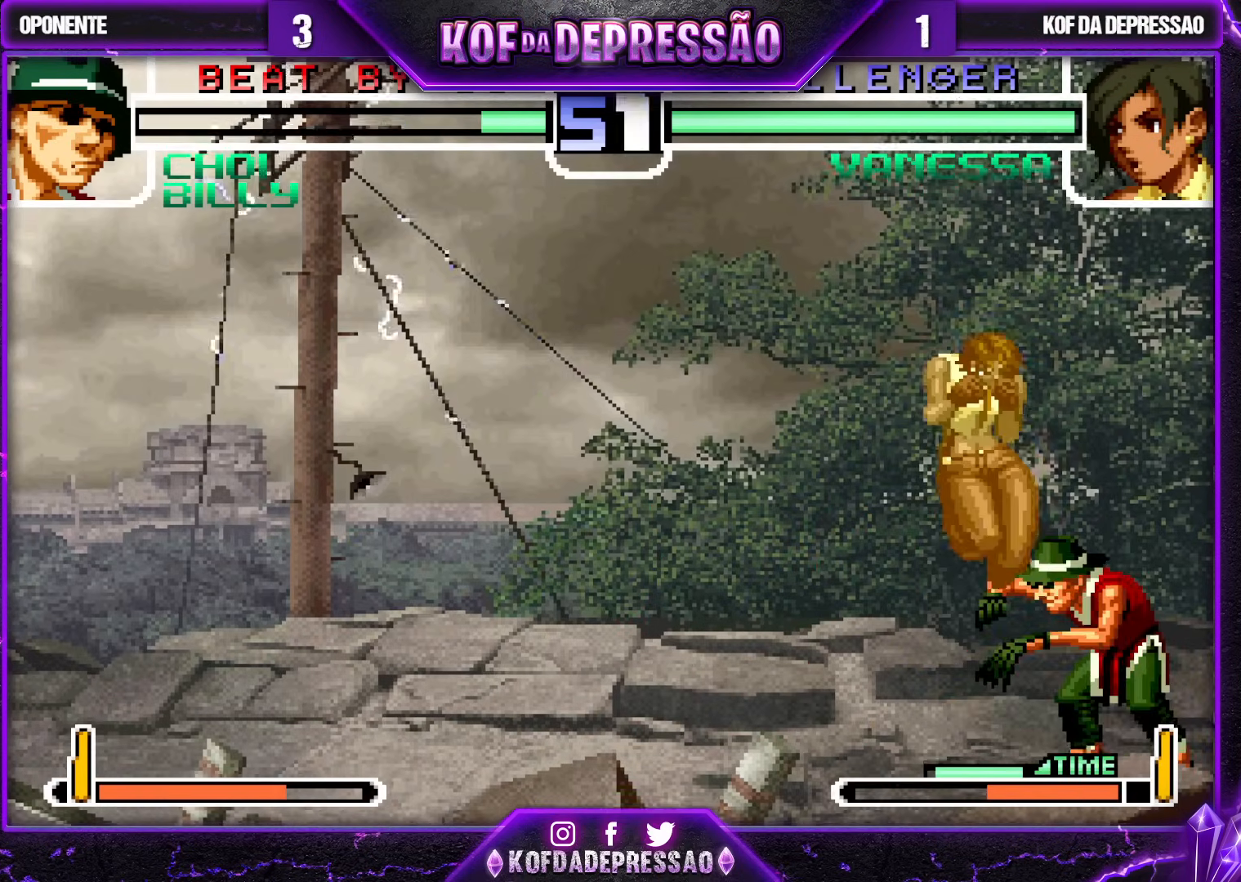
{"buttons": [], "left_stick": "right", "events": [[200, "CROSS", "down"], [317, "CROSS", "up"], [450, "left_stick", "center"], [500, "left_stick", "right"]]}
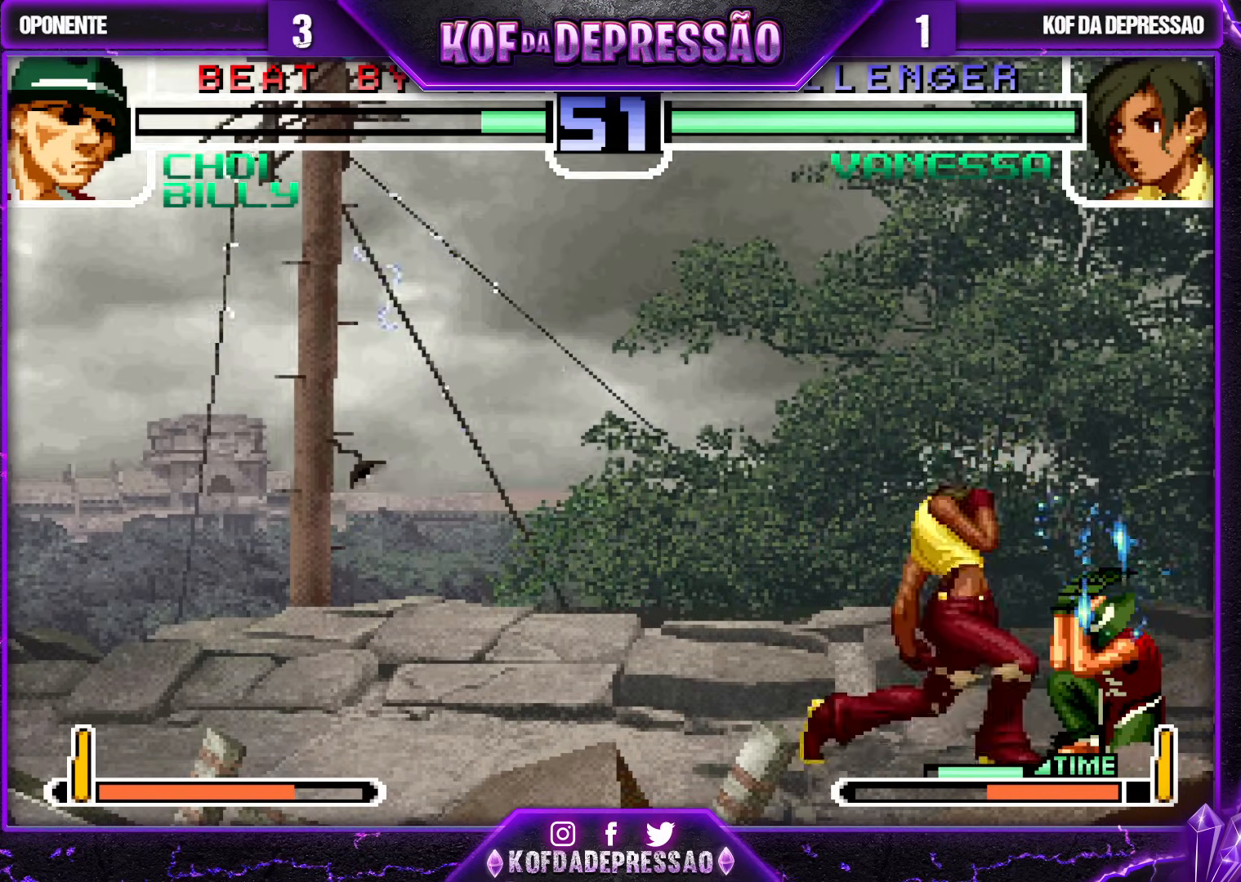
{"buttons": [], "left_stick": "up-right", "events": [[33, "left_stick", "down"], [117, "R1", "down"], [117, "left_stick", "left"], [233, "R1", "up"], [267, "left_stick", "center"], [450, "left_stick", "up-right"]]}
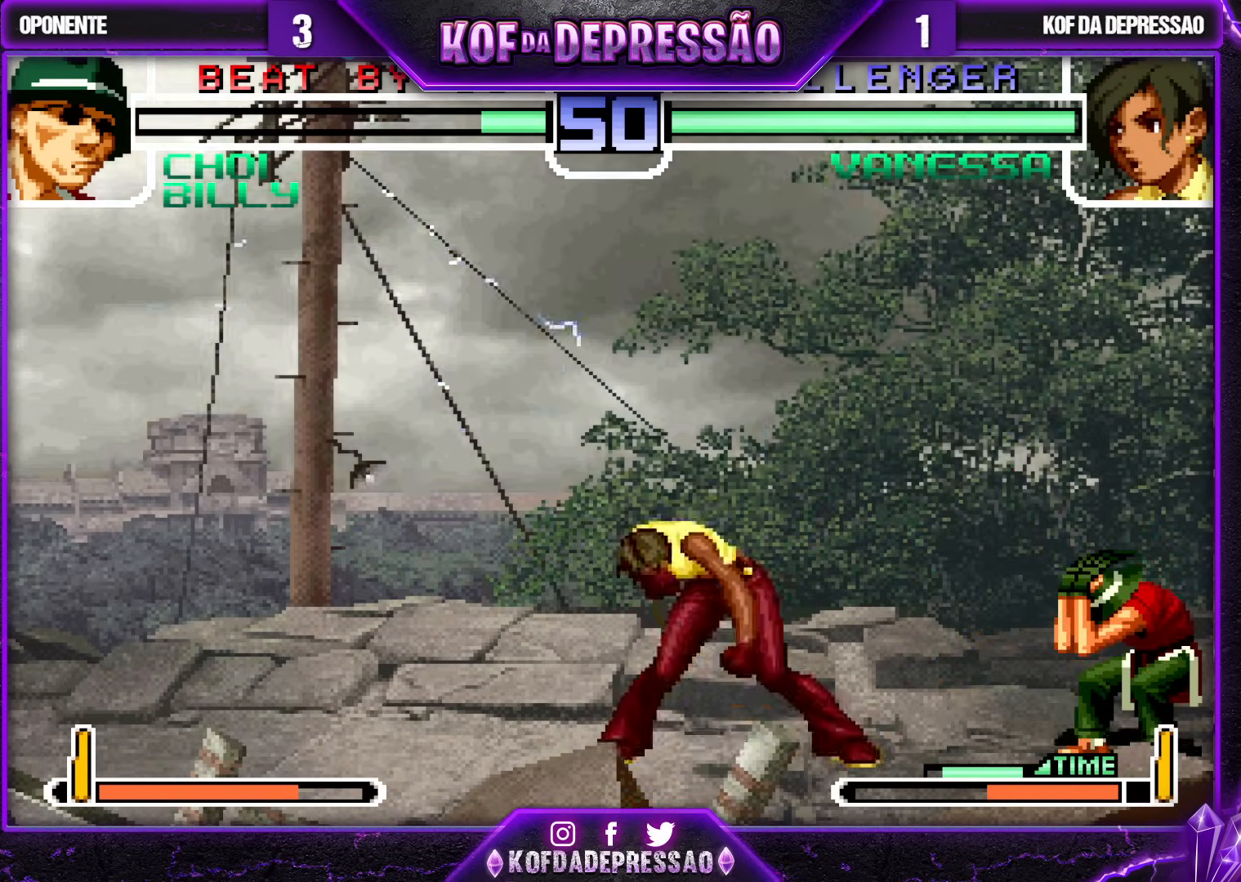
{"buttons": [], "left_stick": "left", "events": [[50, "left_stick", "center"], [150, "left_stick", "left"], [333, "SQUARE", "down"], [417, "SQUARE", "up"]]}
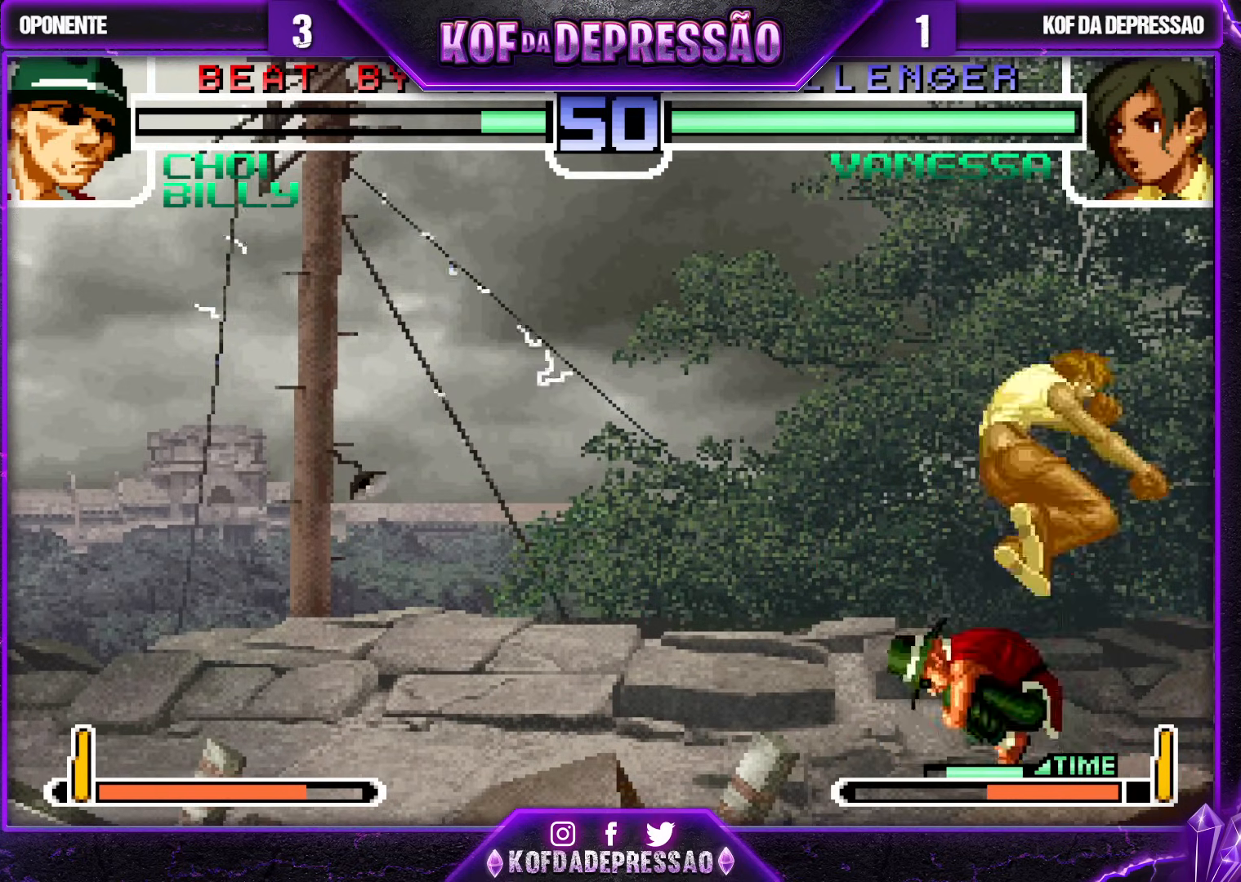
{"buttons": [], "left_stick": "center", "events": [[100, "CROSS", "down"], [150, "CROSS", "up"], [200, "CROSS", "down"], [250, "CROSS", "up"], [317, "left_stick", "down"], [367, "left_stick", "right"], [483, "left_stick", "center"]]}
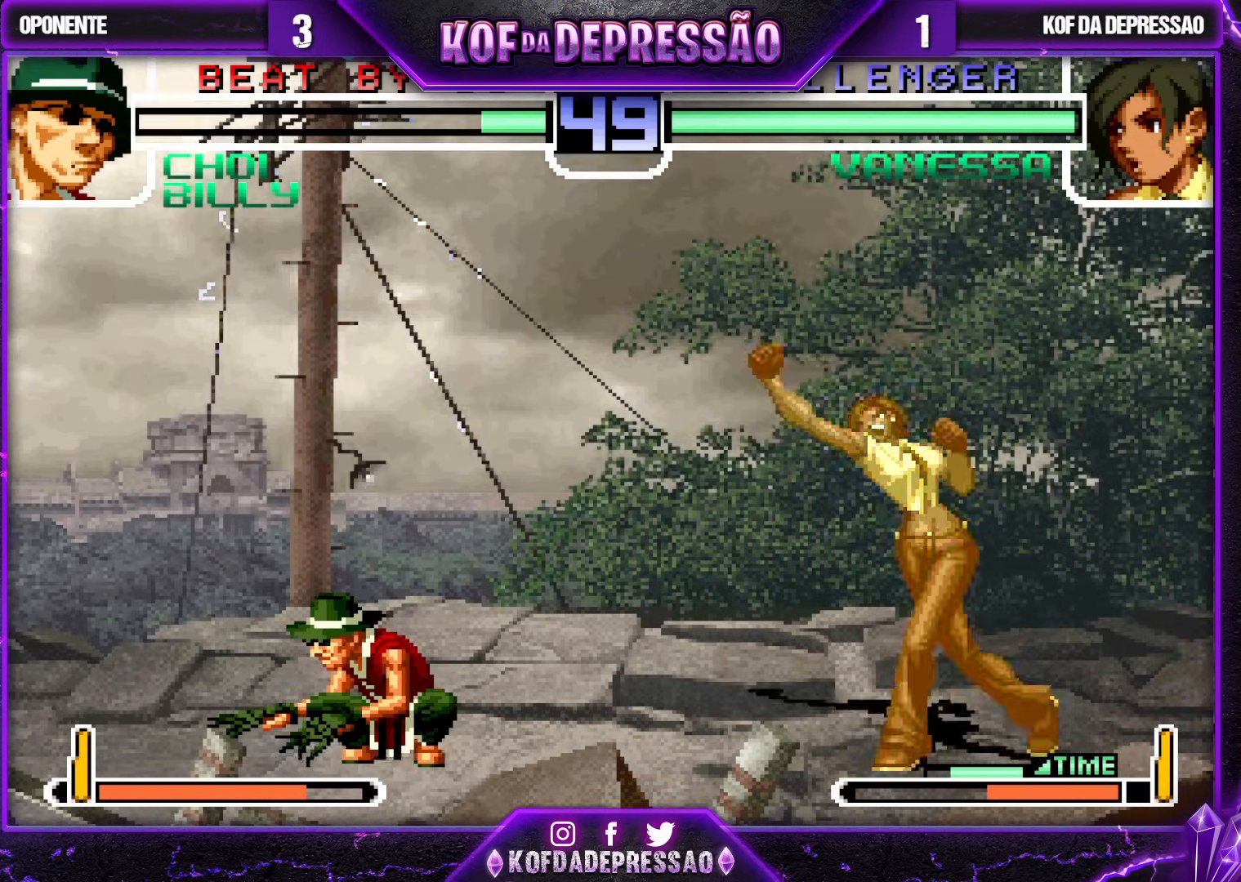
{"buttons": [], "left_stick": "down-left", "events": [[33, "TRIANGLE", "down"], [50, "TRIANGLE", "up"], [267, "left_stick", "left"], [317, "left_stick", "down-right"], [500, "left_stick", "down-left"]]}
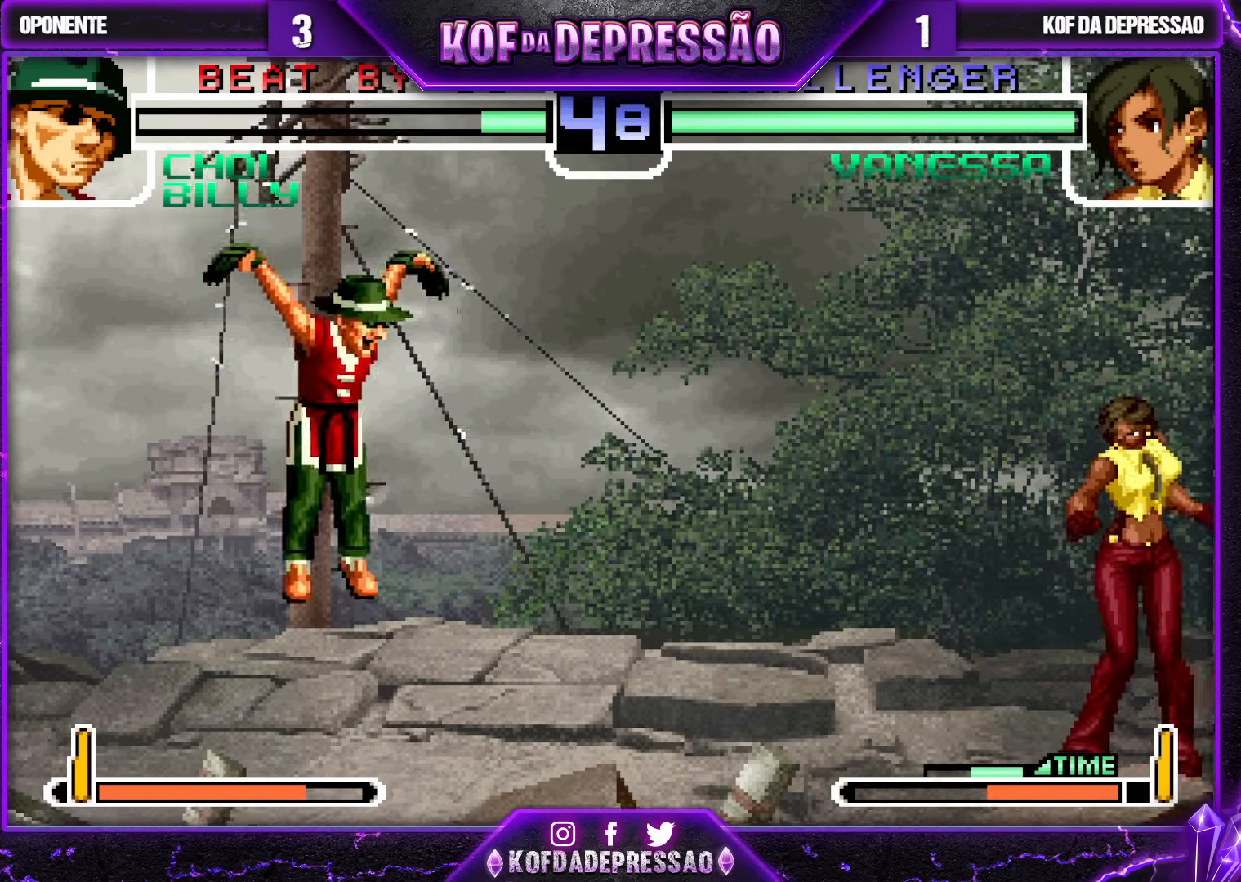
{"buttons": [], "left_stick": "left", "events": [[50, "left_stick", "left"], [233, "left_stick", "center"], [400, "left_stick", "left"]]}
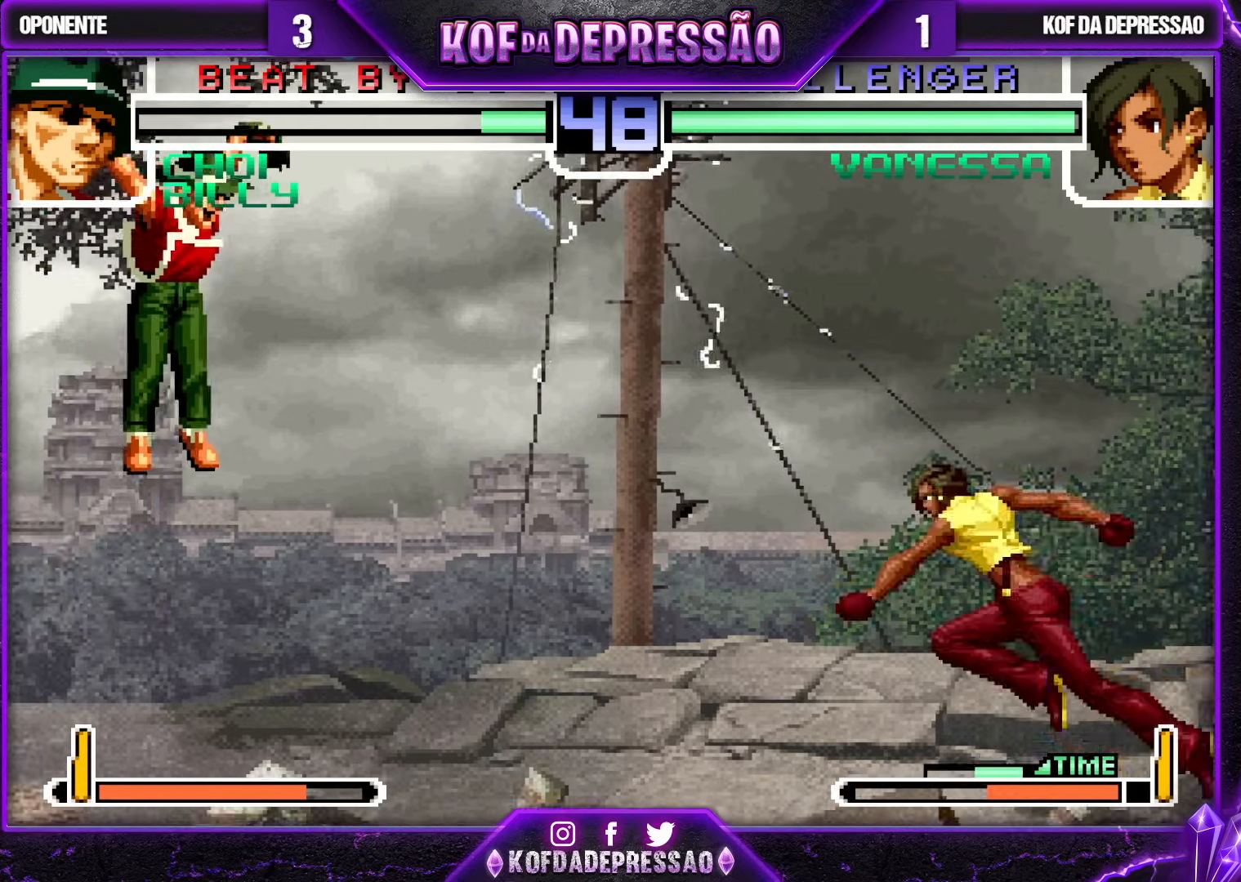
{"buttons": [], "left_stick": "right", "events": [[50, "left_stick", "up-left"], [150, "left_stick", "center"], [267, "CROSS", "down"], [317, "left_stick", "left"], [333, "CROSS", "up"], [383, "left_stick", "down"], [450, "left_stick", "right"]]}
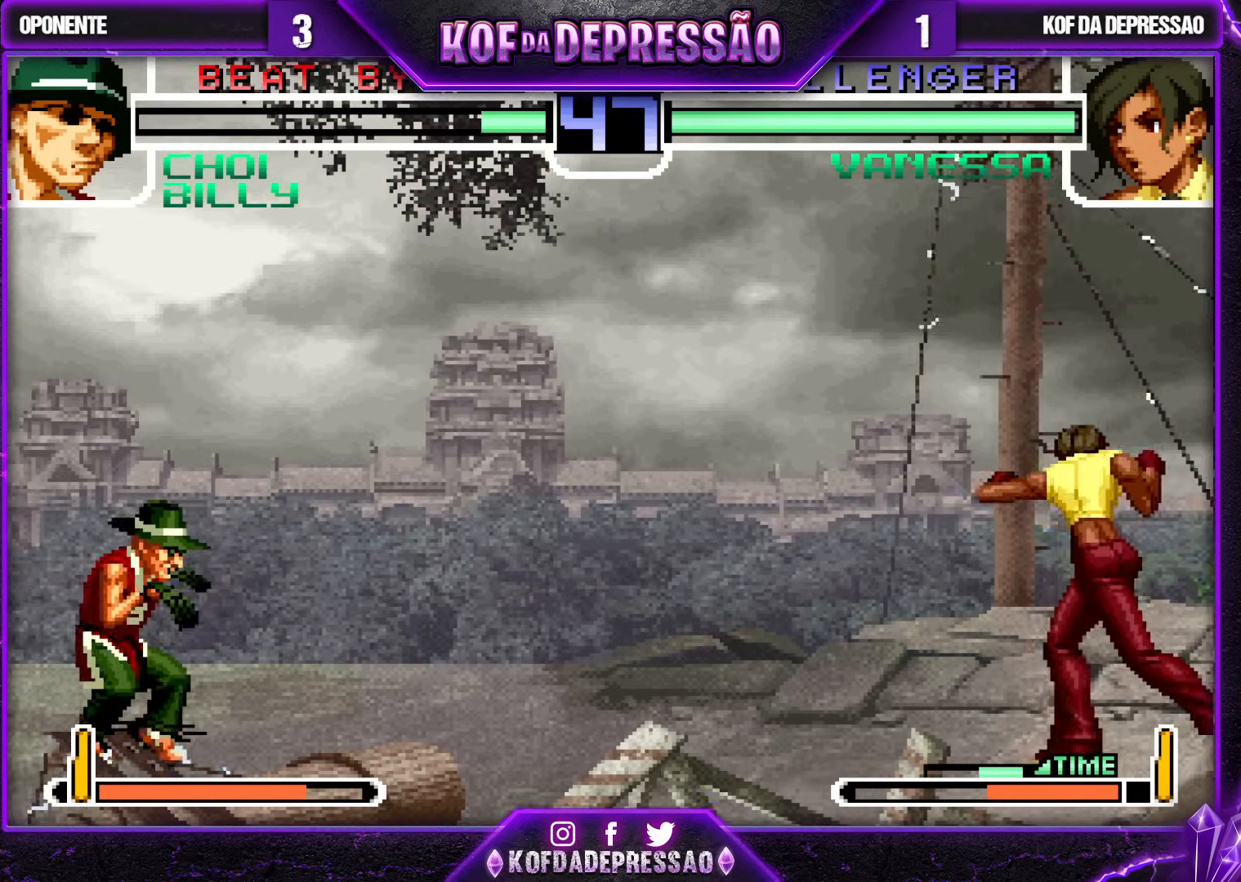
{"buttons": [], "left_stick": "left", "events": [[100, "left_stick", "down"], [150, "left_stick", "center"], [217, "left_stick", "left"], [300, "left_stick", "center"], [483, "left_stick", "left"]]}
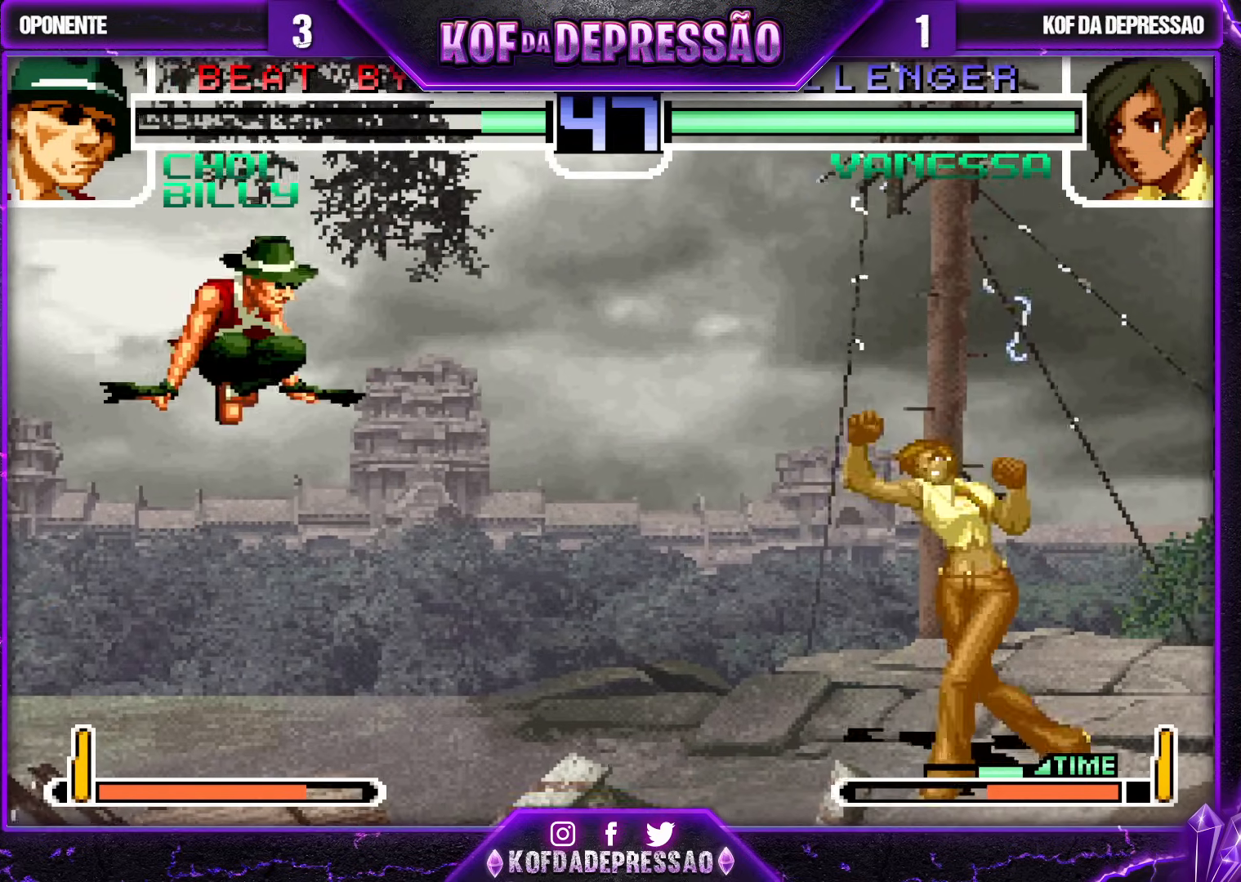
{"buttons": [], "left_stick": "center", "events": [[33, "left_stick", "down"], [117, "left_stick", "right"], [250, "left_stick", "left"], [350, "left_stick", "center"]]}
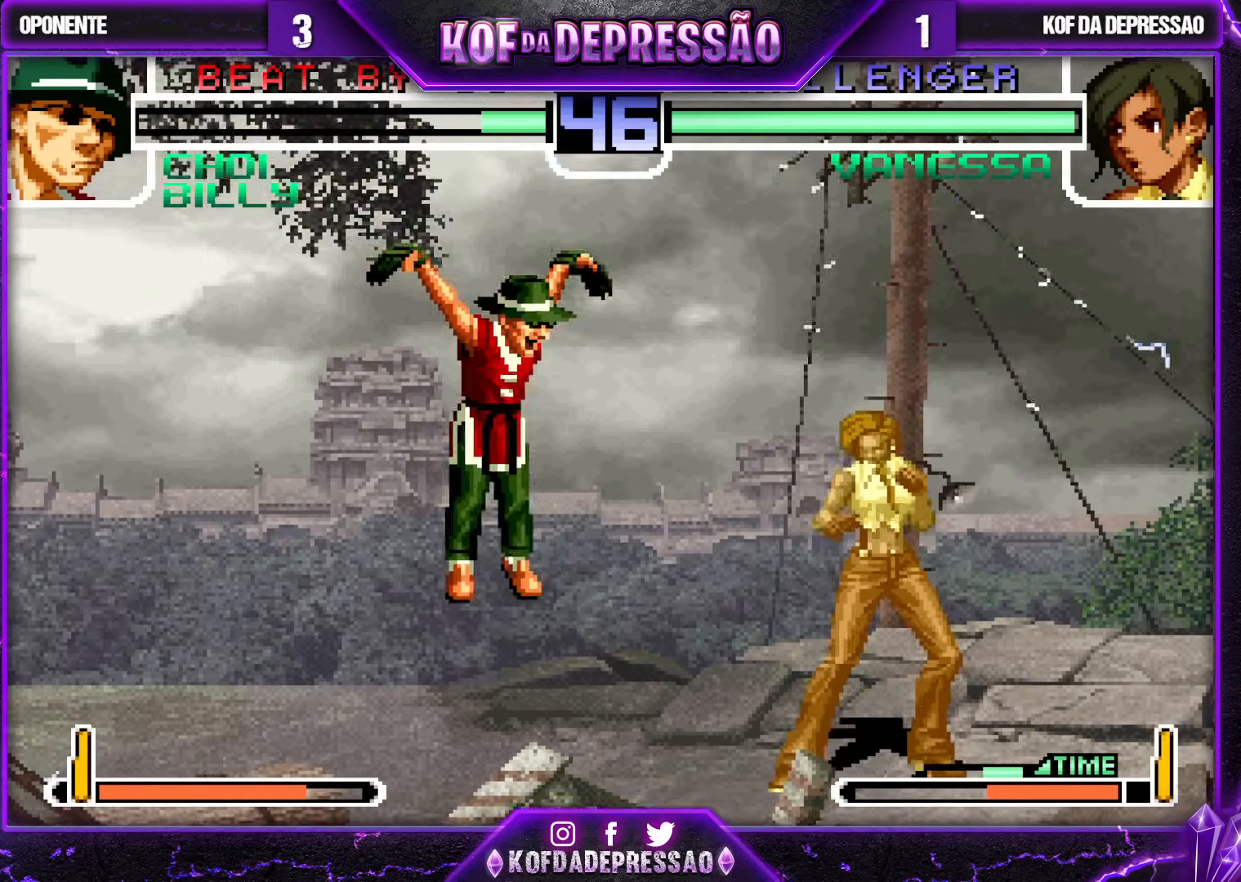
{"buttons": [], "left_stick": "center", "events": [[50, "CROSS", "down"], [150, "CROSS", "up"]]}
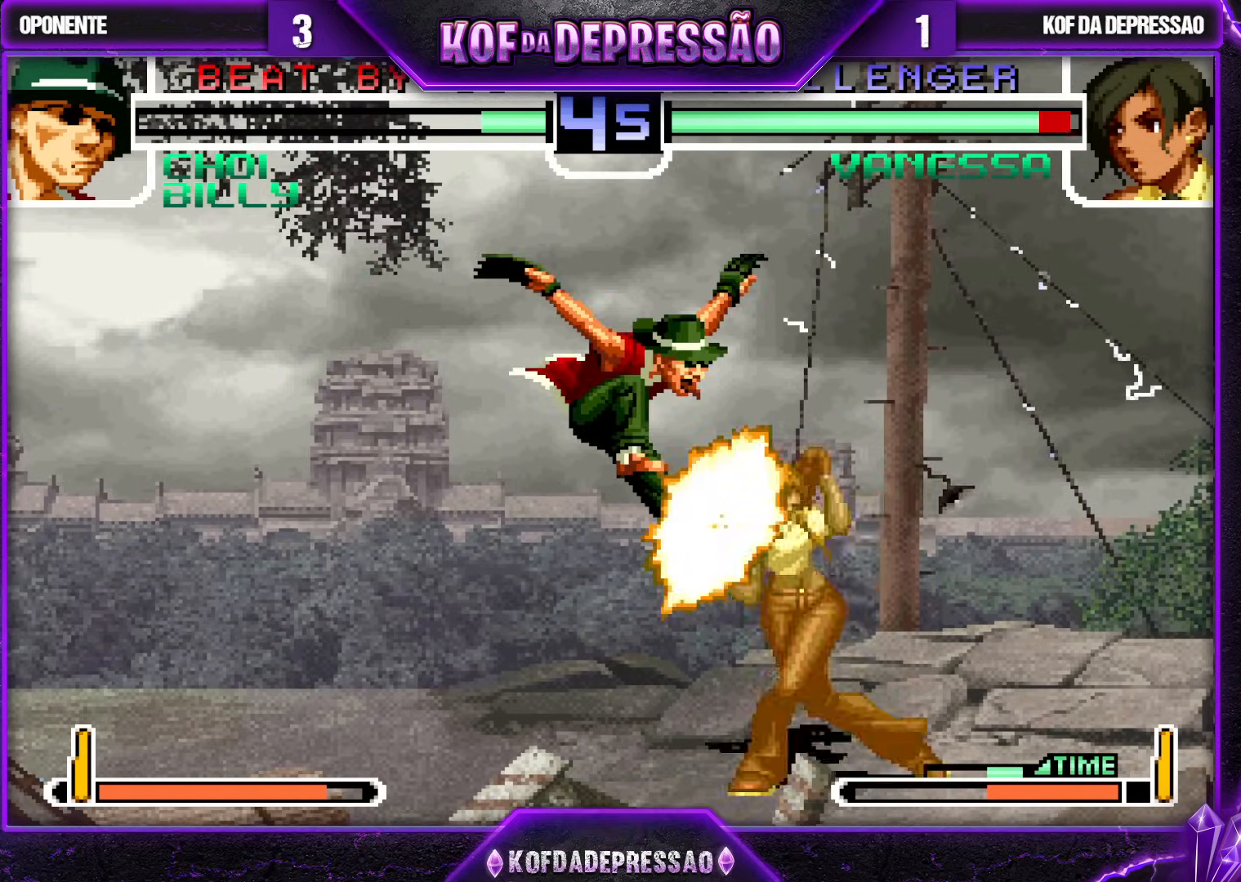
{"buttons": [], "left_stick": "down-right", "events": [[367, "left_stick", "down-right"], [417, "left_stick", "down-left"], [483, "left_stick", "down-right"]]}
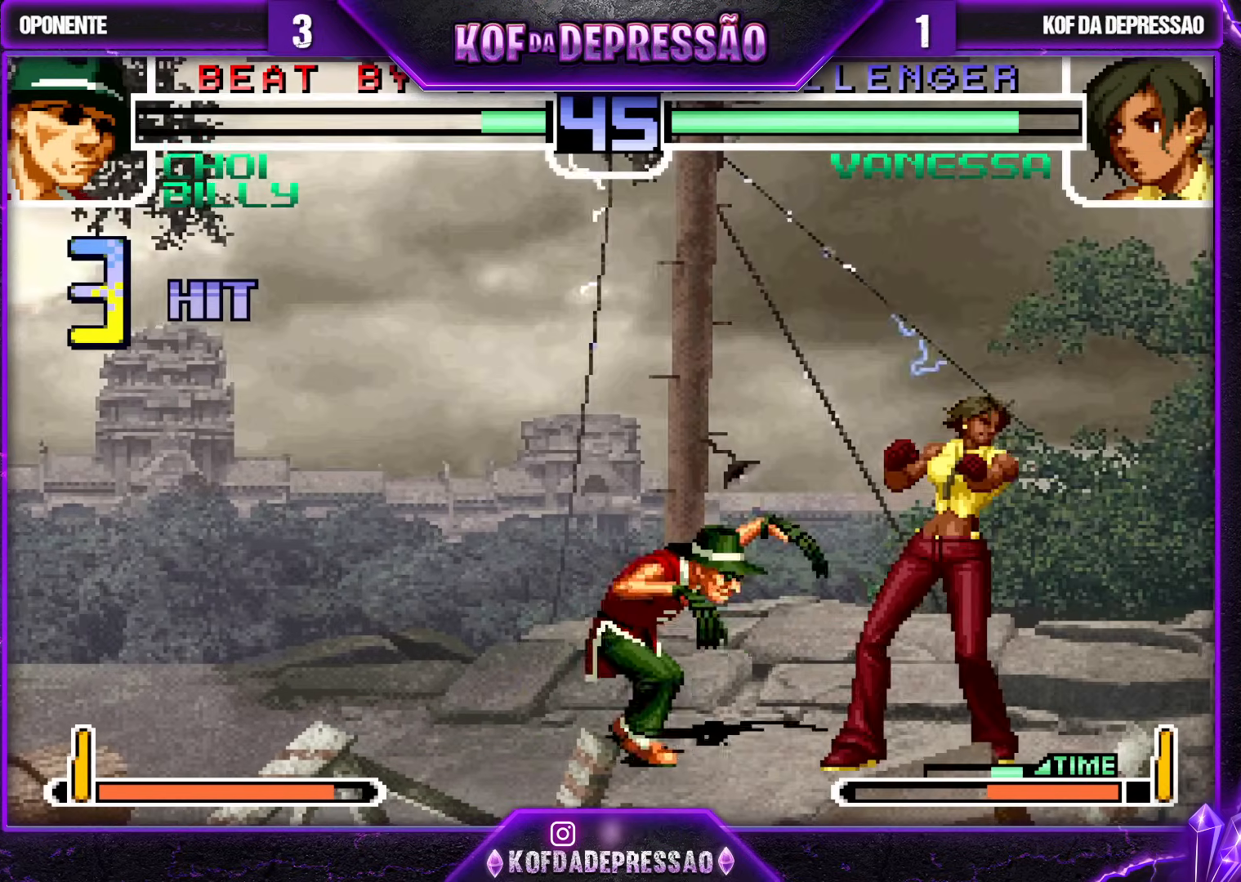
{"buttons": [], "left_stick": "right", "events": [[33, "left_stick", "right"], [283, "left_stick", "down-left"], [367, "left_stick", "right"]]}
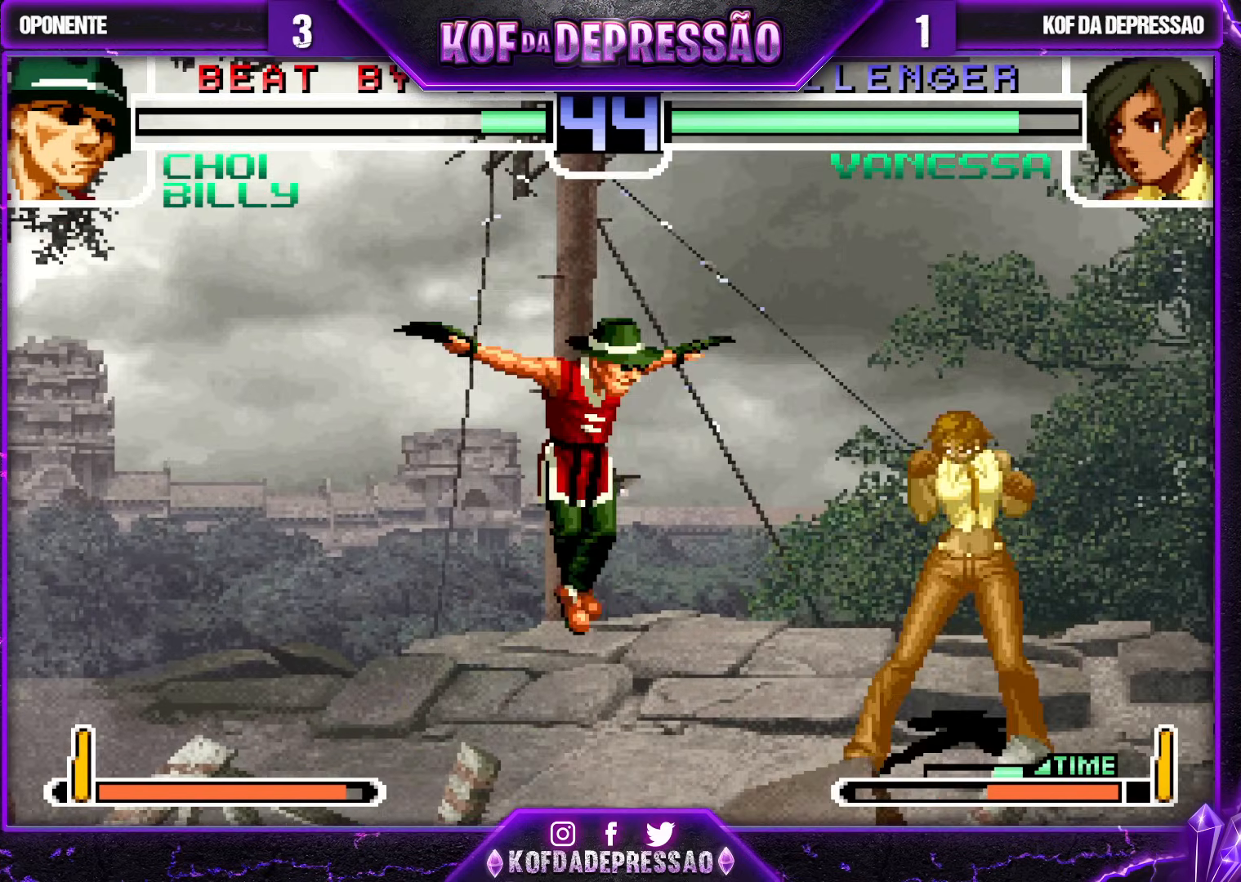
{"buttons": ["SQUARE"], "left_stick": "center", "events": [[117, "left_stick", "down"], [217, "left_stick", "right"], [300, "left_stick", "down"], [367, "SQUARE", "down"], [383, "left_stick", "left"], [483, "left_stick", "center"]]}
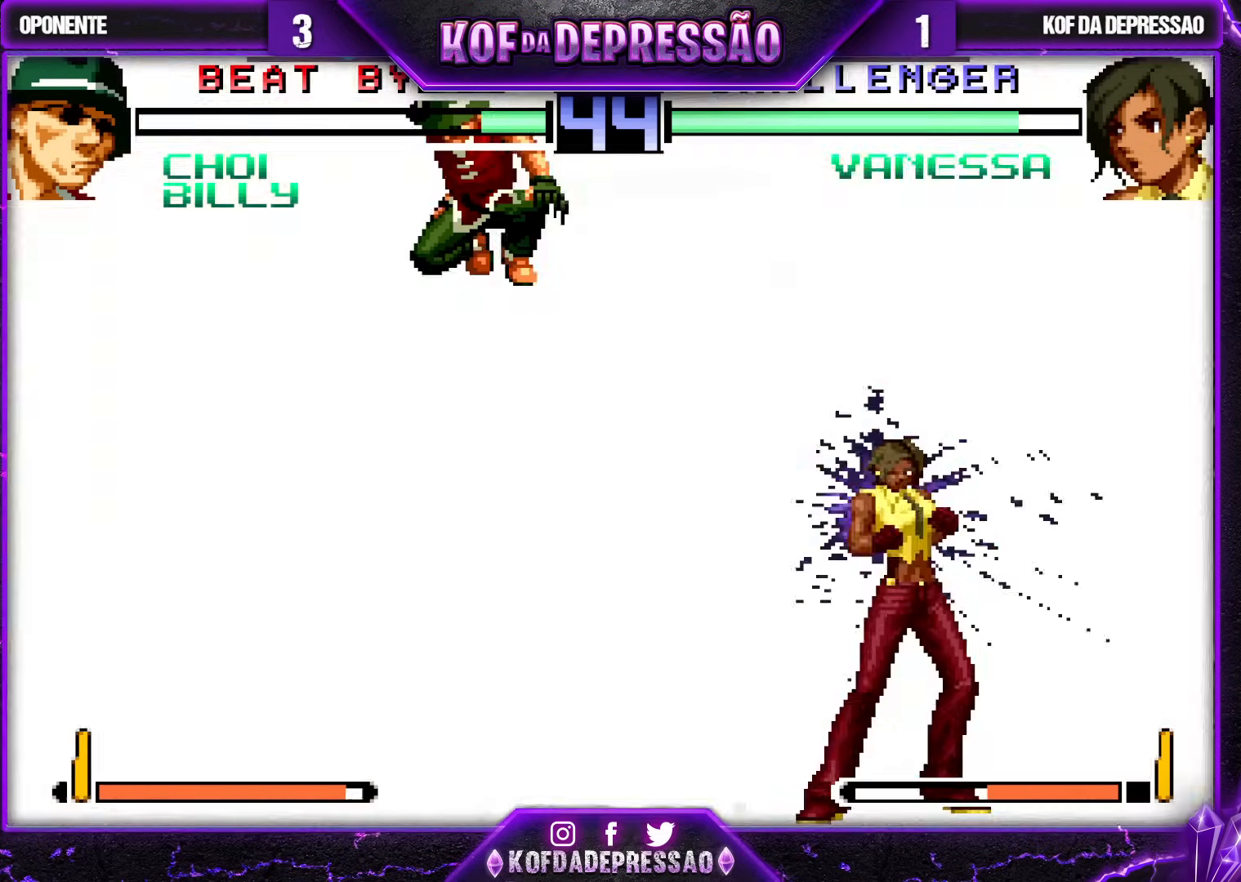
{"buttons": [], "left_stick": "down", "events": [[33, "SQUARE", "up"], [500, "left_stick", "down"]]}
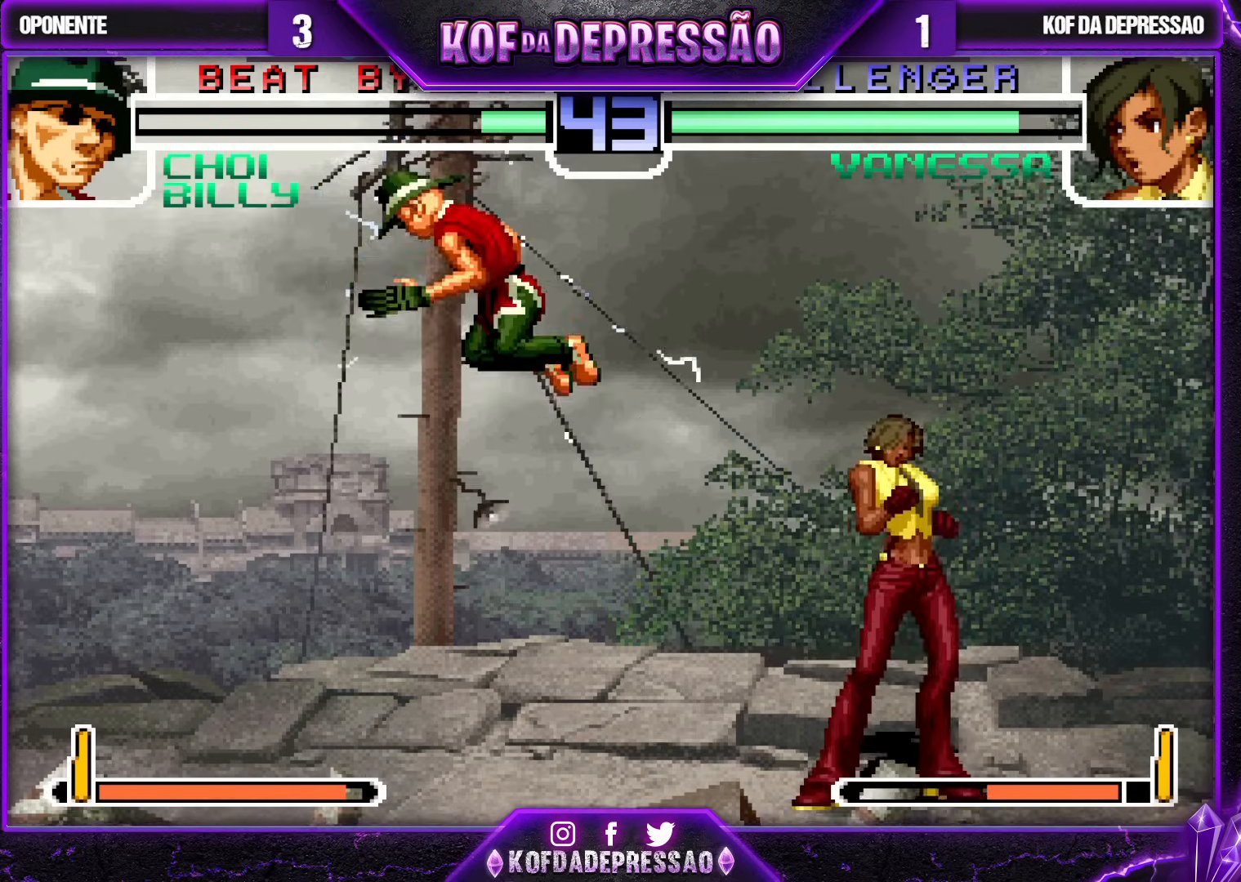
{"buttons": [], "left_stick": "down-right", "events": [[17, "left_stick", "down-right"]]}
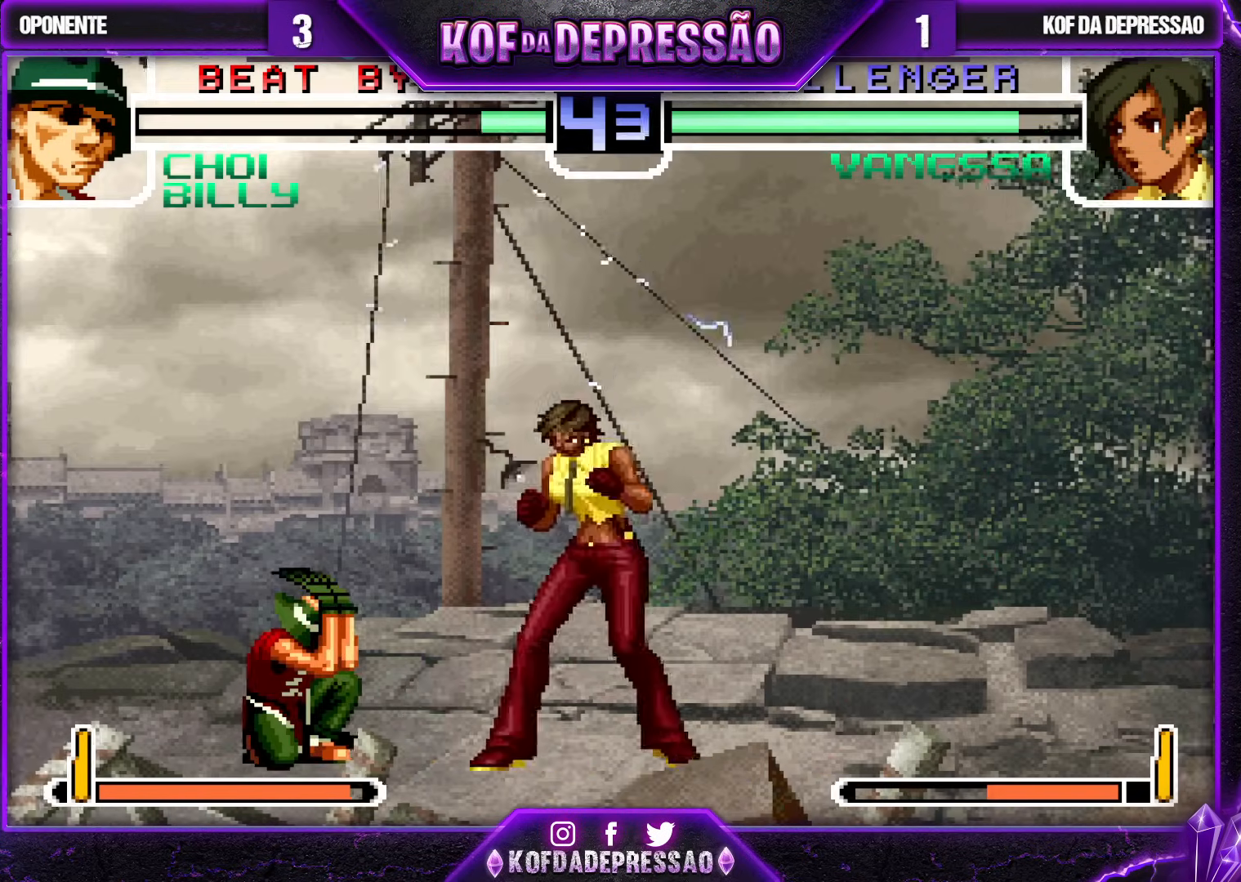
{"buttons": [], "left_stick": "down-right", "events": []}
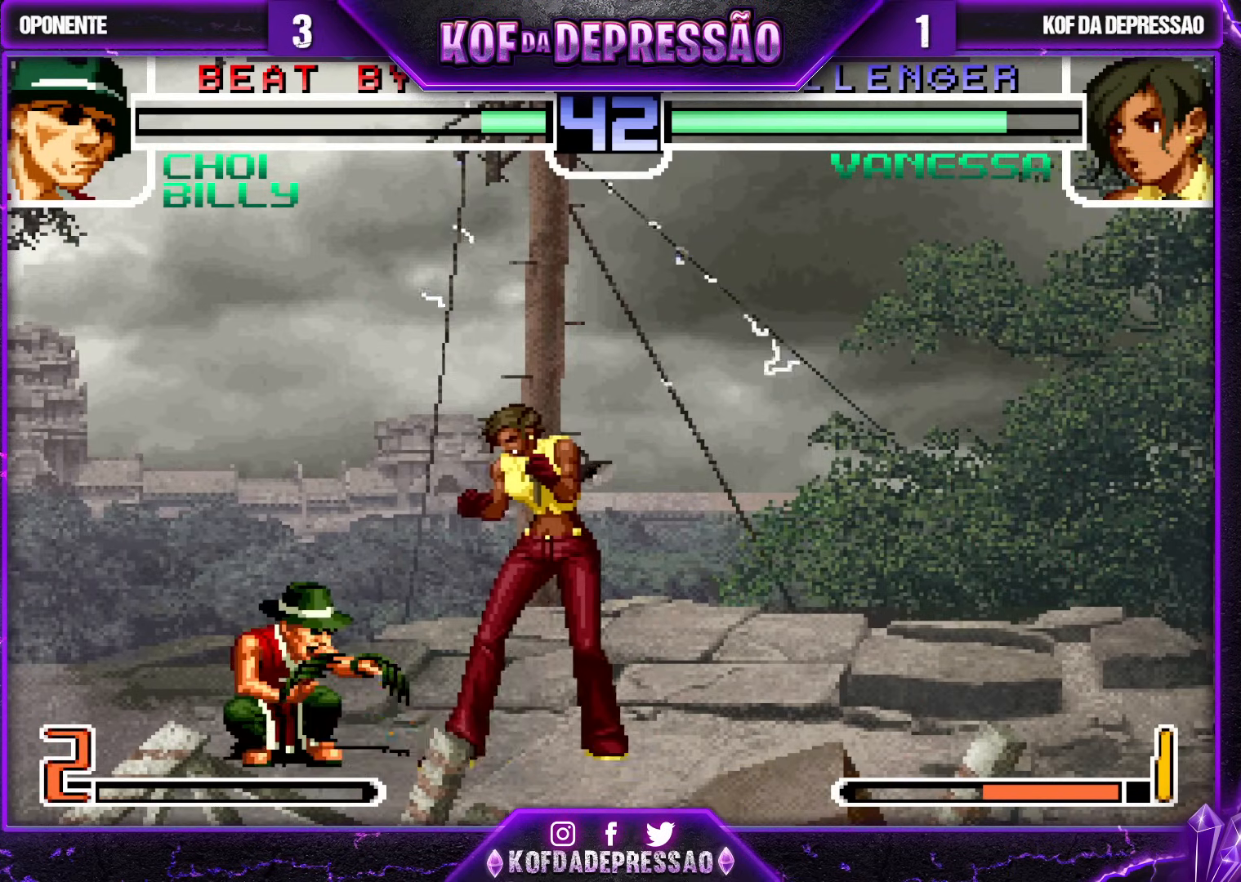
{"buttons": [], "left_stick": "down-right", "events": []}
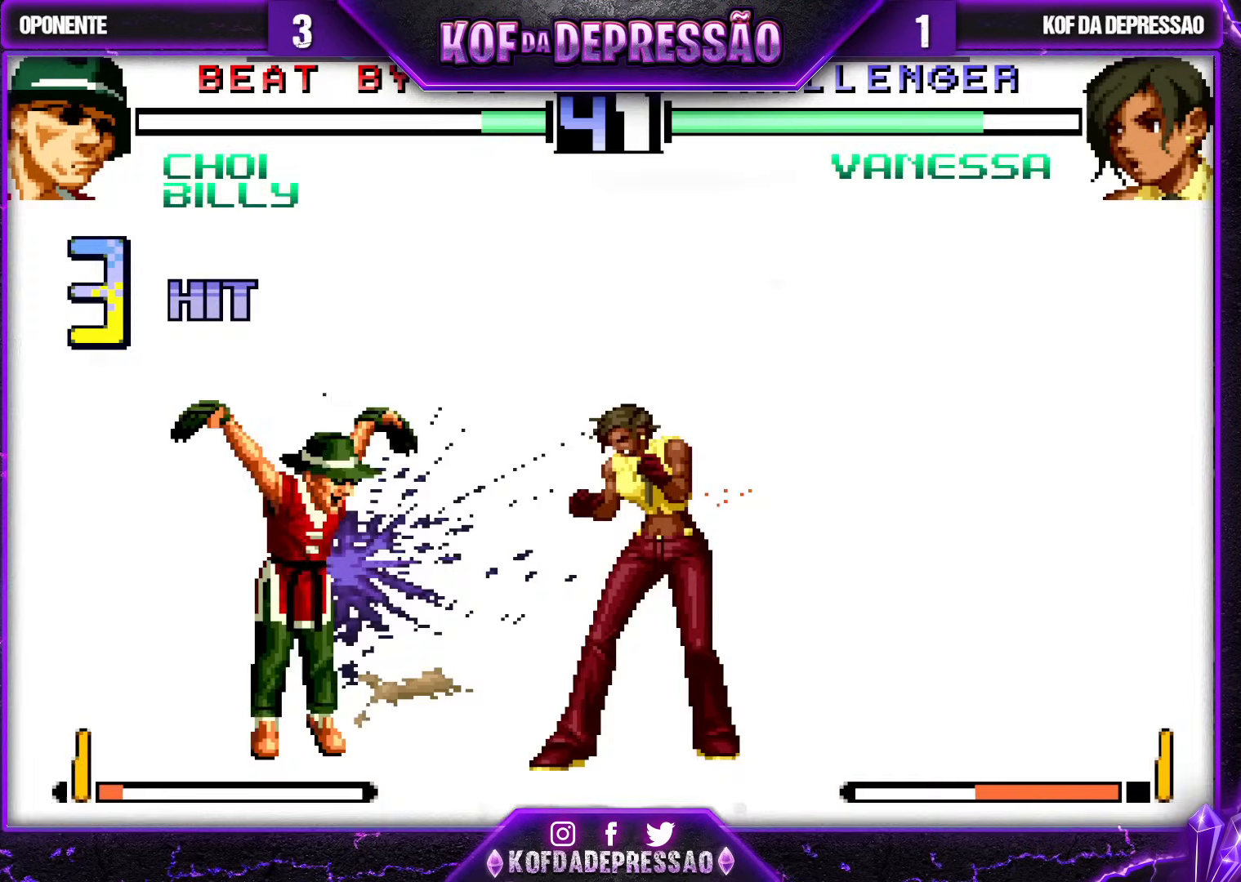
{"buttons": ["SQUARE", "TRIANGLE", "L1", "L2"], "left_stick": "center", "events": [[350, "left_stick", "center"], [483, "SQUARE", "down"], [483, "TRIANGLE", "down"], [500, "L1", "down"], [500, "L2", "down"]]}
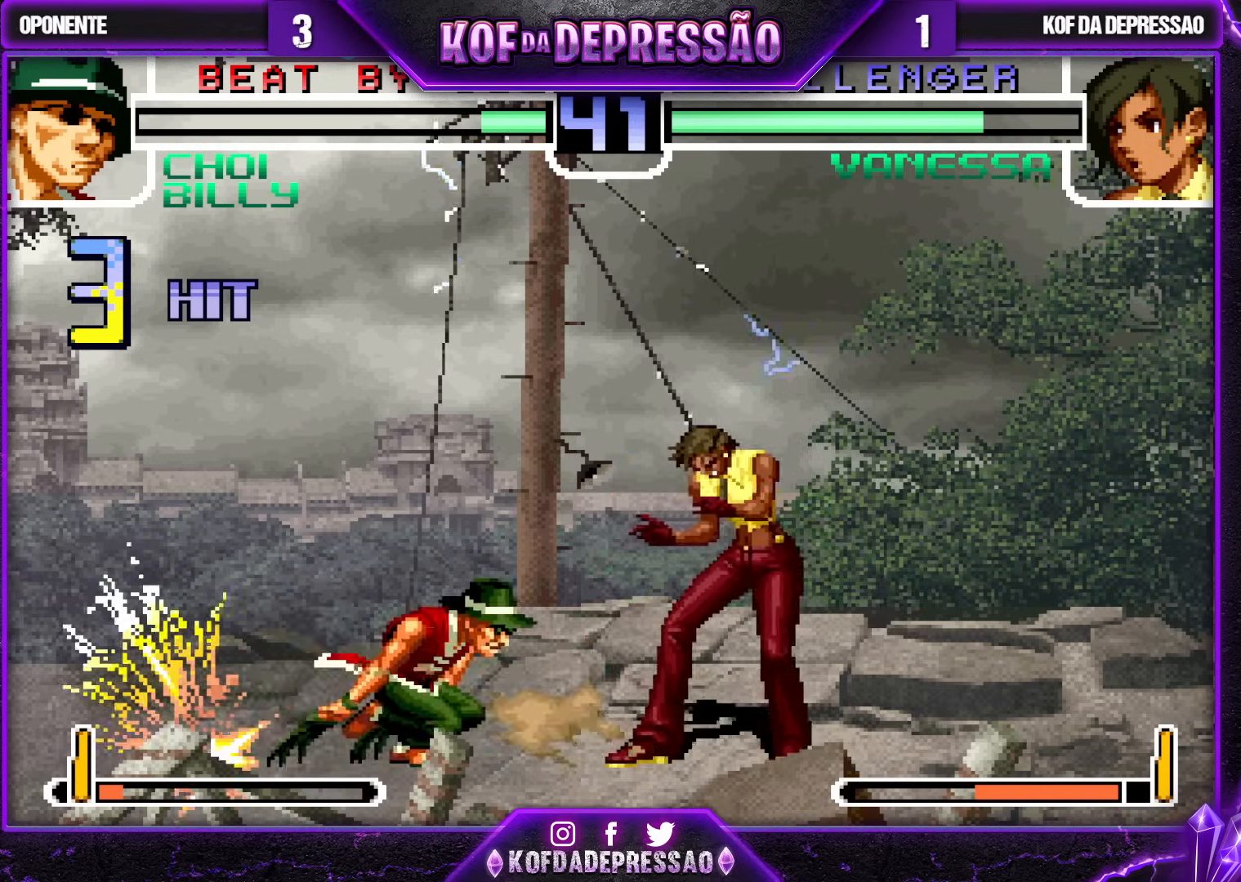
{"buttons": ["SQUARE", "TRIANGLE", "L2", "R1"], "left_stick": "center", "events": [[17, "L1", "up"], [33, "L2", "up"], [50, "SQUARE", "up"], [50, "TRIANGLE", "up"], [267, "CROSS", "down"], [267, "R1", "down"], [267, "SQUARE", "down"], [267, "TRIANGLE", "down"], [283, "L2", "down"], [333, "CROSS", "up"]]}
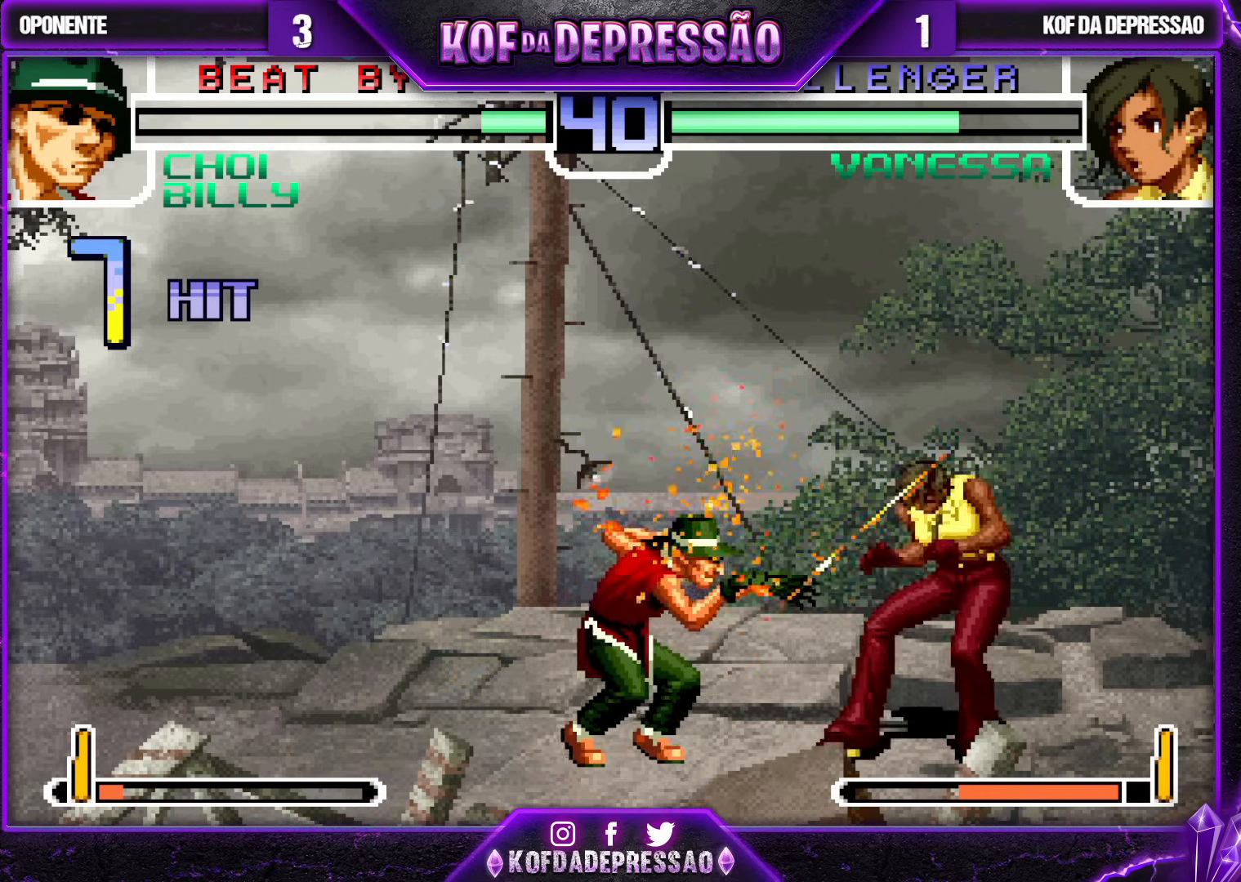
{"buttons": ["SQUARE", "TRIANGLE"], "left_stick": "center", "events": [[33, "R1", "up"], [33, "SQUARE", "up"], [33, "TRIANGLE", "up"], [100, "L2", "up"], [167, "TRIANGLE", "down"], [183, "SQUARE", "down"], [233, "CROSS", "down"], [233, "TRIANGLE", "up"], [250, "SQUARE", "up"], [300, "CROSS", "up"], [333, "R1", "down"], [333, "SQUARE", "down"], [333, "TRIANGLE", "down"], [350, "R1", "up"], [383, "CROSS", "down"], [383, "SQUARE", "up"], [383, "TRIANGLE", "up"], [467, "TRIANGLE", "down"], [483, "CROSS", "up"], [483, "SQUARE", "down"]]}
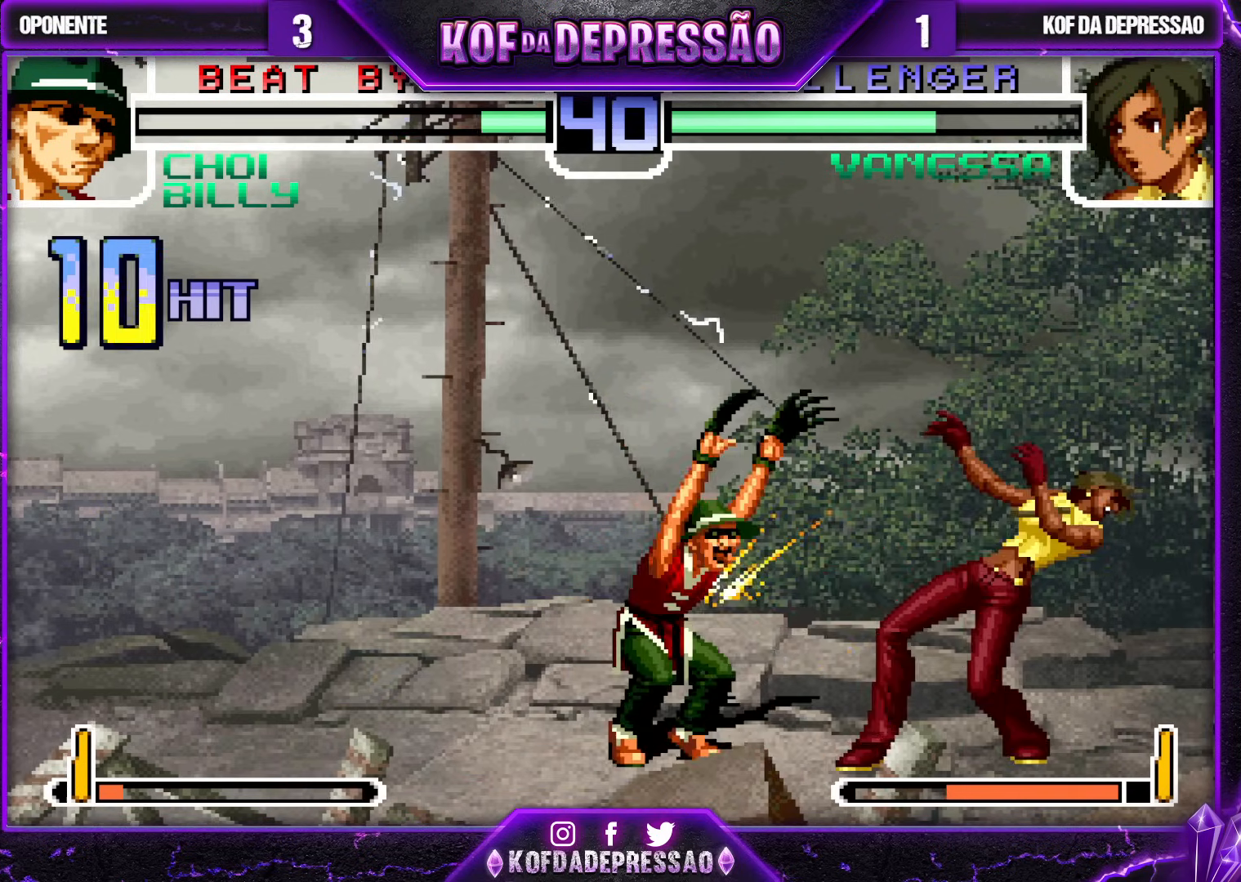
{"buttons": [], "left_stick": "center", "events": [[67, "CROSS", "down"], [67, "SQUARE", "up"], [67, "TRIANGLE", "up"], [150, "TRIANGLE", "down"], [167, "CROSS", "up"], [167, "SQUARE", "down"], [250, "CROSS", "down"], [250, "SQUARE", "up"], [250, "TRIANGLE", "up"], [317, "CROSS", "up"], [333, "L2", "down"], [333, "SQUARE", "down"], [333, "TRIANGLE", "down"], [367, "L2", "up"], [400, "TRIANGLE", "up"], [417, "CROSS", "down"], [417, "SQUARE", "up"], [500, "CROSS", "up"]]}
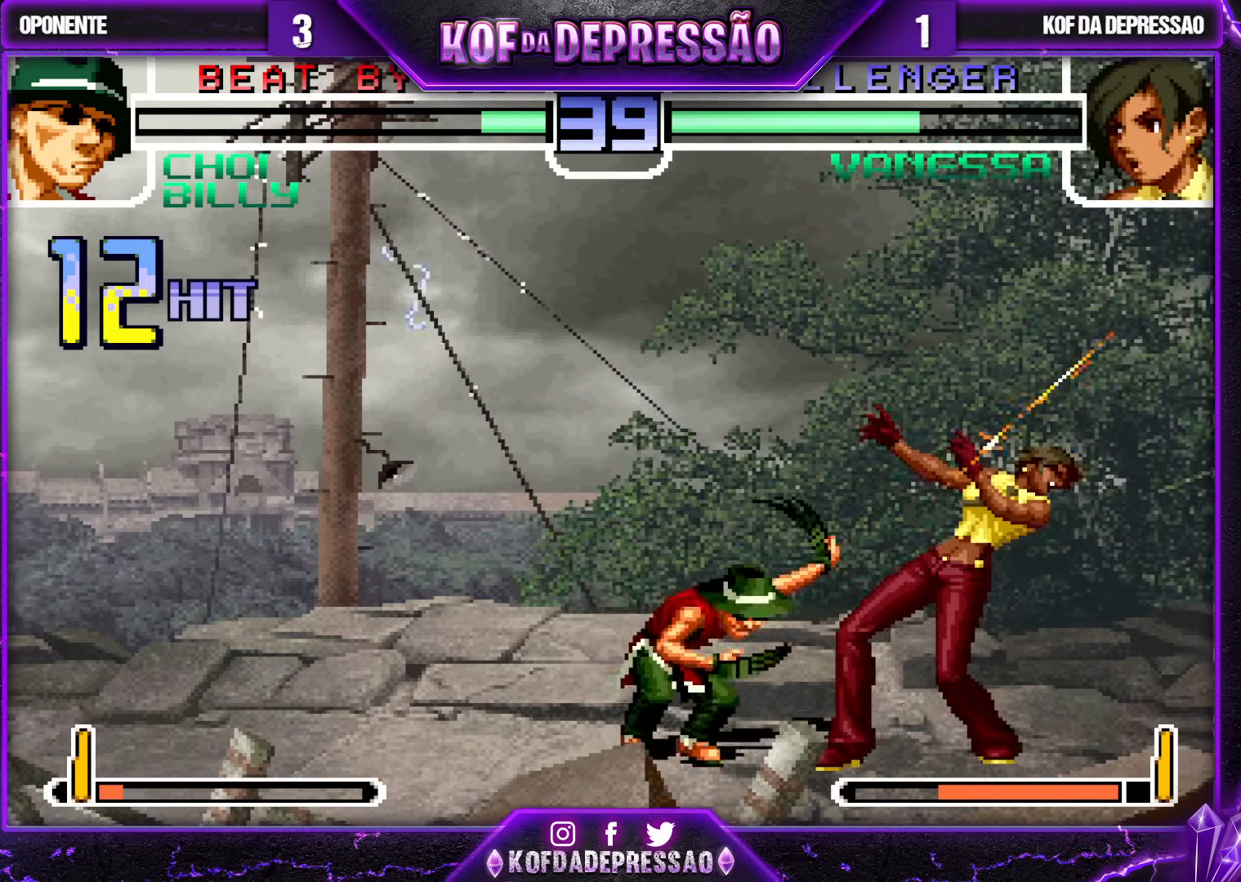
{"buttons": [], "left_stick": "center", "events": [[17, "SQUARE", "down"], [17, "TRIANGLE", "down"], [67, "SQUARE", "up"], [83, "TRIANGLE", "up"], [100, "CROSS", "down"], [183, "CROSS", "up"], [200, "SQUARE", "down"], [200, "TRIANGLE", "down"], [233, "SQUARE", "up"], [267, "CROSS", "down"], [267, "TRIANGLE", "up"], [333, "CROSS", "up"], [333, "SQUARE", "down"], [333, "TRIANGLE", "down"], [400, "CROSS", "down"], [433, "SQUARE", "up"], [450, "TRIANGLE", "up"], [467, "CROSS", "up"]]}
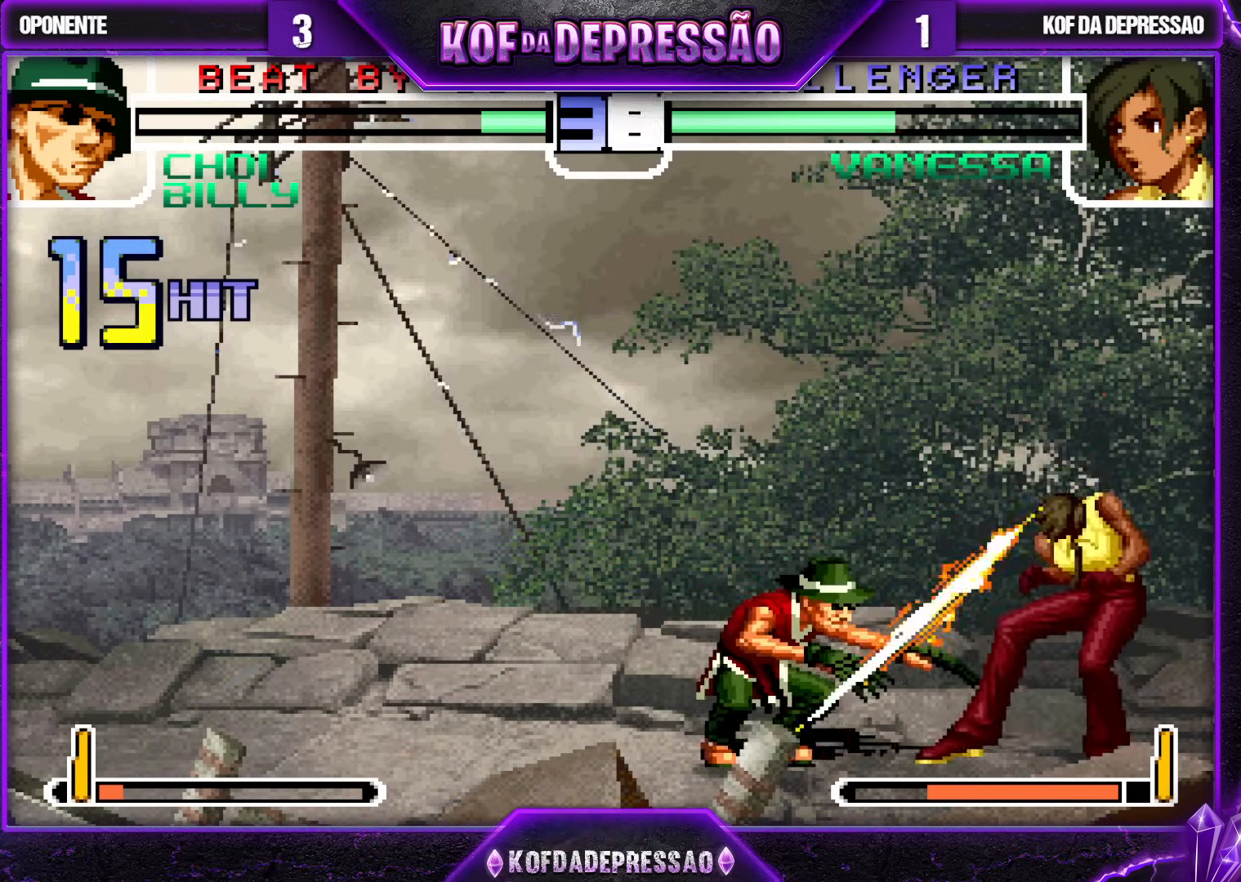
{"buttons": [], "left_stick": "center", "events": [[100, "TRIANGLE", "down"], [117, "CIRCLE", "down"], [117, "CROSS", "down"], [117, "SQUARE", "down"], [133, "CIRCLE", "up"], [133, "SQUARE", "up"], [150, "CROSS", "up"], [150, "TRIANGLE", "up"], [350, "CROSS", "down"], [350, "SQUARE", "down"], [350, "TRIANGLE", "down"], [400, "CROSS", "up"], [400, "SQUARE", "up"], [400, "TRIANGLE", "up"]]}
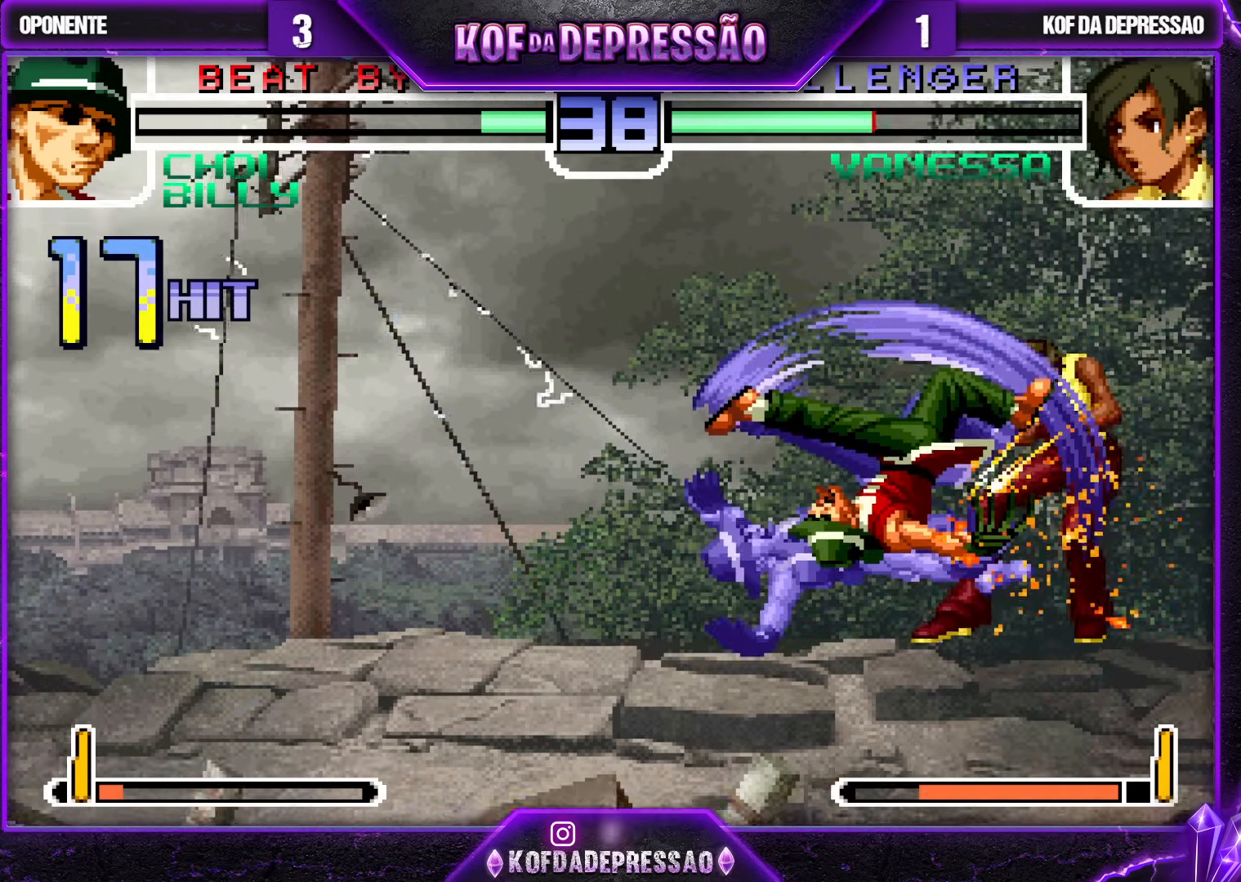
{"buttons": ["CROSS", "SQUARE", "TRIANGLE"], "left_stick": "center", "events": [[100, "CROSS", "down"], [100, "SQUARE", "down"], [100, "TRIANGLE", "down"]]}
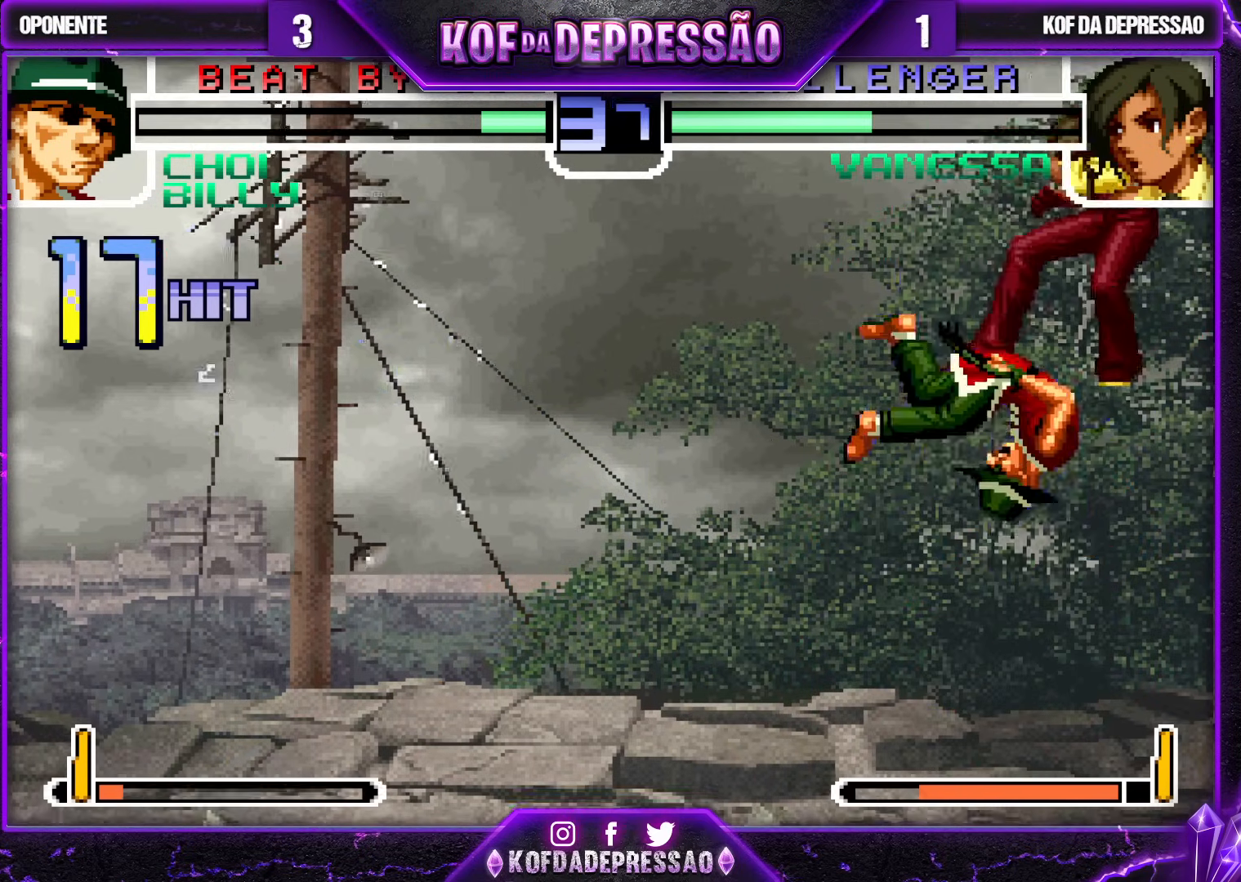
{"buttons": [], "left_stick": "center", "events": [[350, "CROSS", "up"], [367, "SQUARE", "up"], [383, "TRIANGLE", "up"]]}